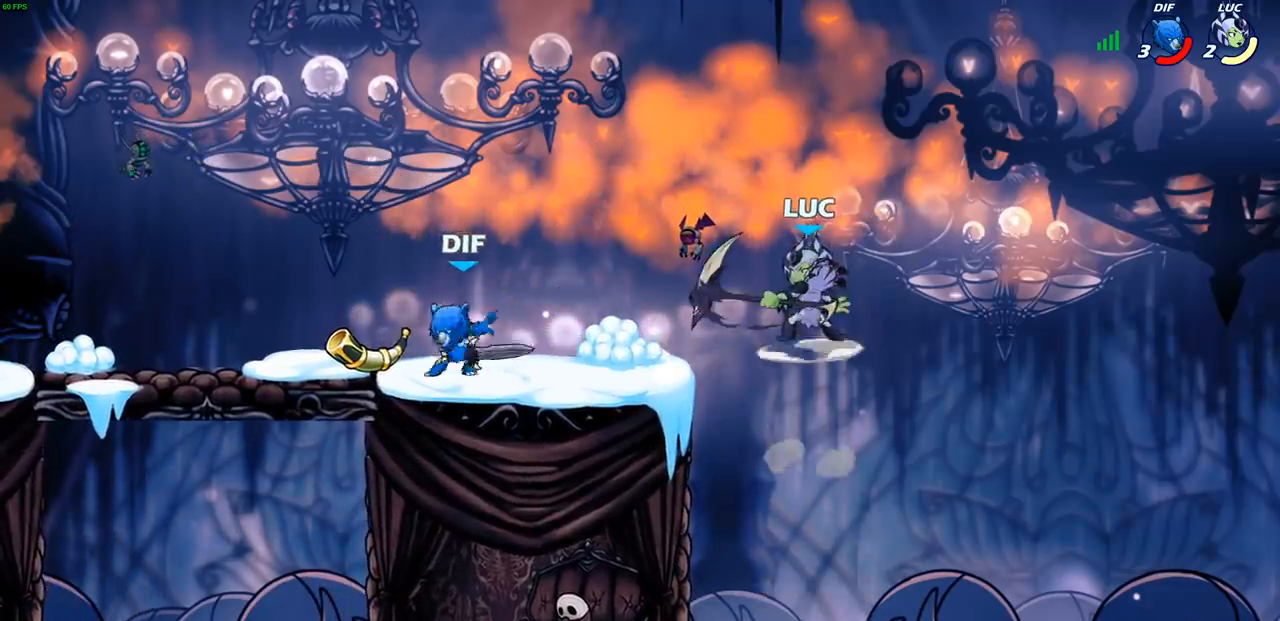
Gameplay with a controller (PlayStation layout); each line is a JSON object with the inputs held at the frame after it. "events" lists button and stick changes between this image and that frame as [ms after this image, input, new state], when the widget could be followed in between.
{"buttons": [], "left_stick": "center", "right_stick": "center", "events": [[133, "CIRCLE", "up"], [133, "left_stick", "center"]]}
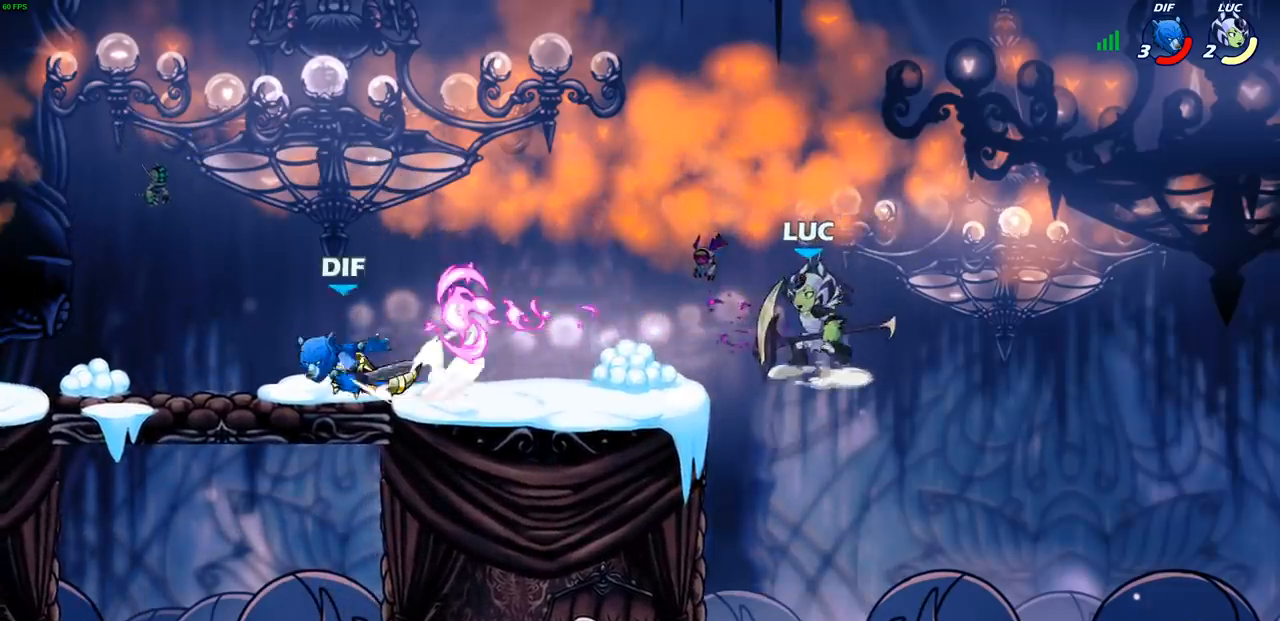
{"buttons": [], "left_stick": "center", "right_stick": "center", "events": [[117, "left_stick", "up-left"], [500, "left_stick", "center"]]}
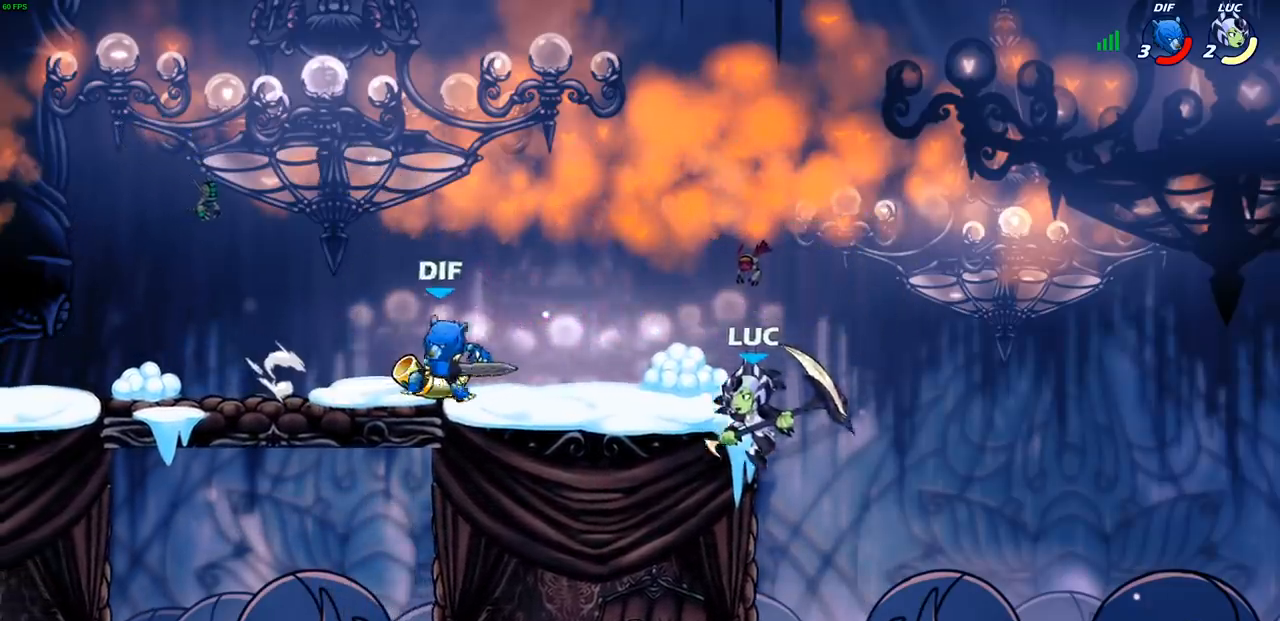
{"buttons": ["CROSS"], "left_stick": "up", "right_stick": "center", "events": [[17, "left_stick", "right"], [167, "left_stick", "down"], [250, "left_stick", "left"], [300, "left_stick", "up-left"], [417, "CROSS", "down"], [450, "left_stick", "up"]]}
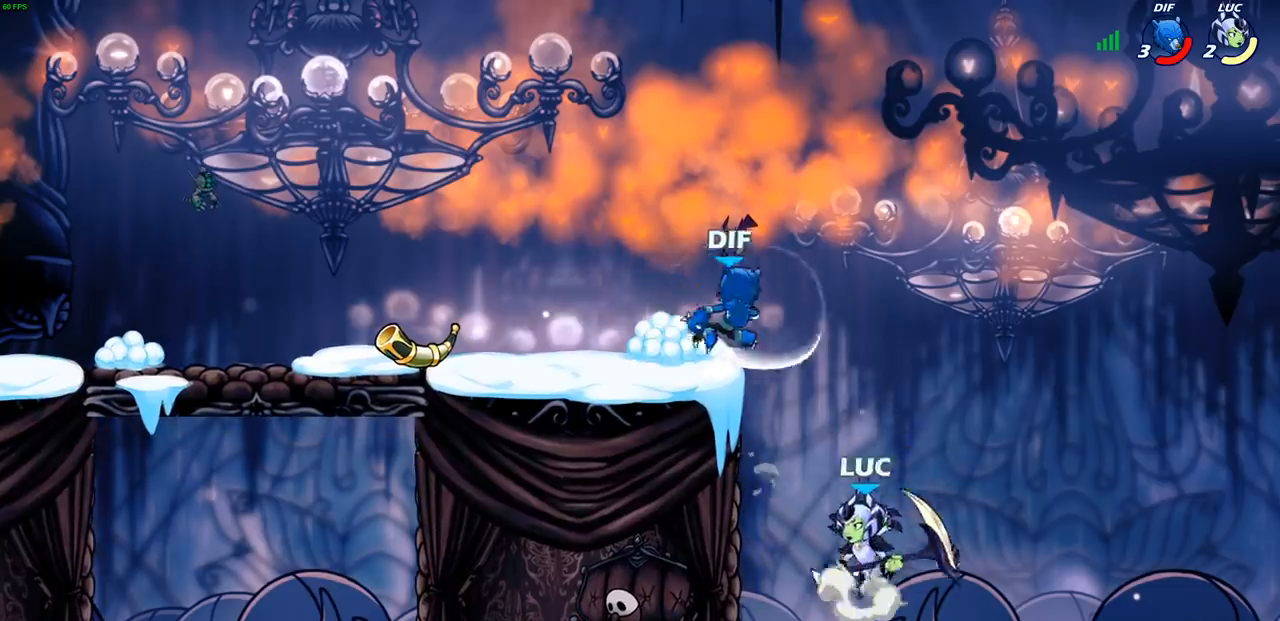
{"buttons": [], "left_stick": "up-left", "right_stick": "center", "events": [[17, "SQUARE", "down"], [33, "CROSS", "up"], [33, "right_stick", "down-left"], [100, "SQUARE", "up"], [100, "right_stick", "center"], [117, "left_stick", "right"], [467, "left_stick", "up-left"]]}
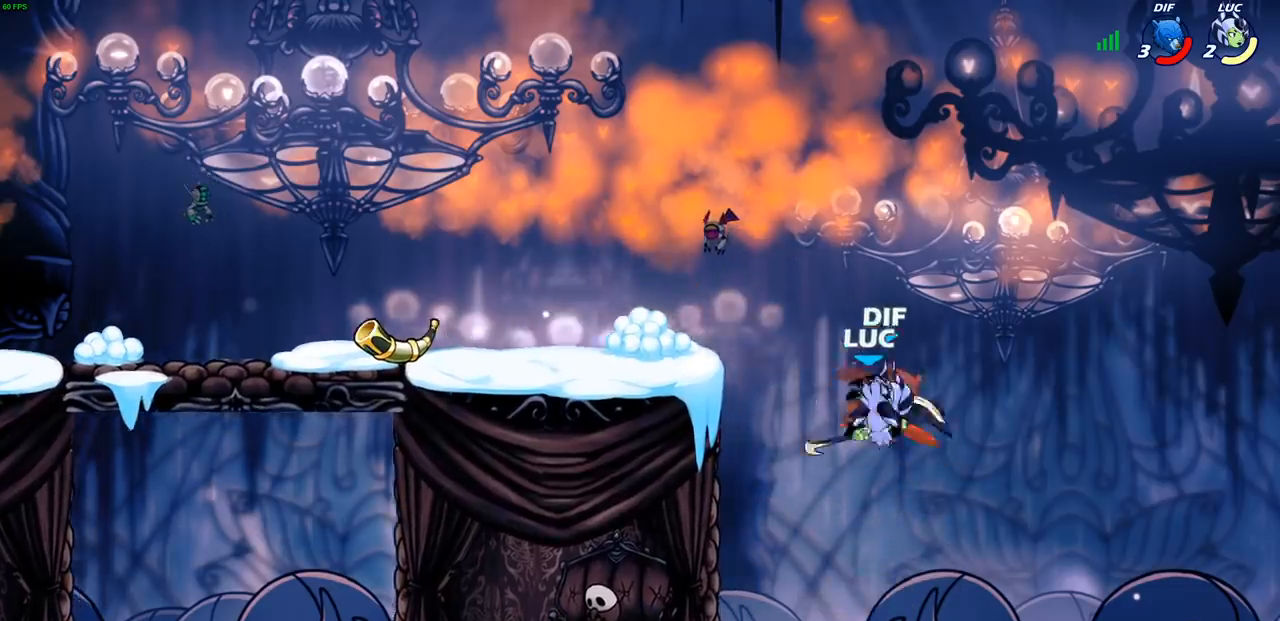
{"buttons": [], "left_stick": "left", "right_stick": "center", "events": [[17, "left_stick", "left"]]}
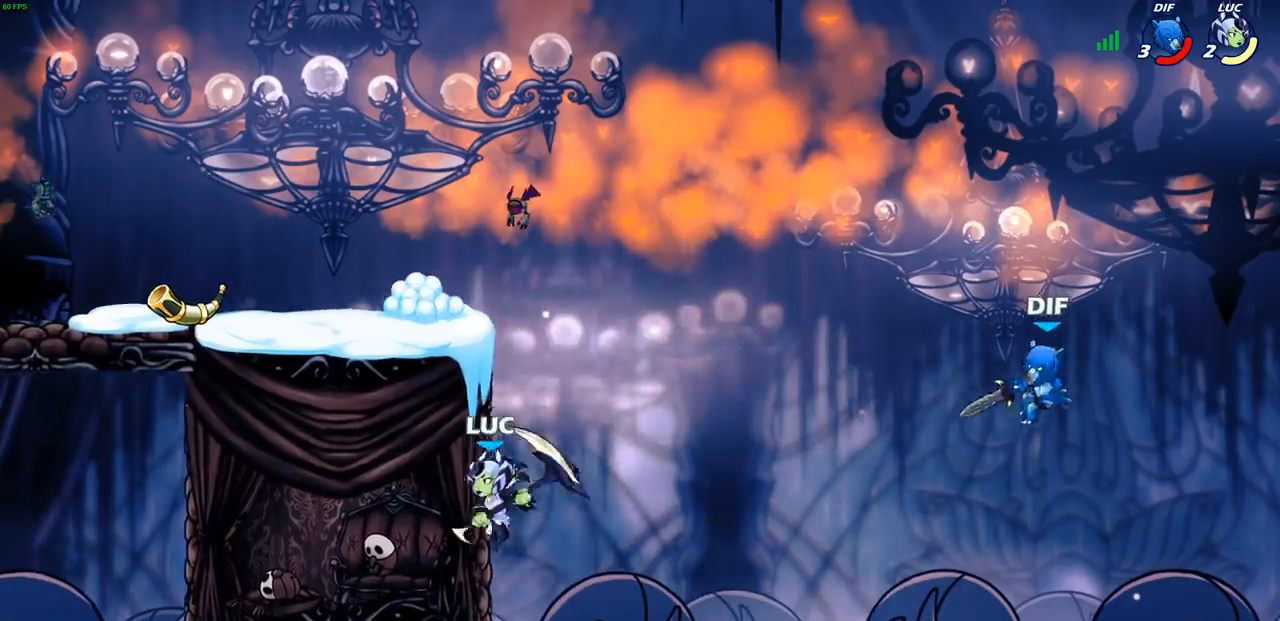
{"buttons": ["SQUARE"], "left_stick": "right", "right_stick": "down-left", "events": [[33, "CROSS", "down"], [100, "left_stick", "up-right"], [200, "CROSS", "up"], [233, "left_stick", "right"], [367, "CROSS", "down"], [433, "SQUARE", "down"], [467, "CROSS", "up"], [467, "right_stick", "down-left"]]}
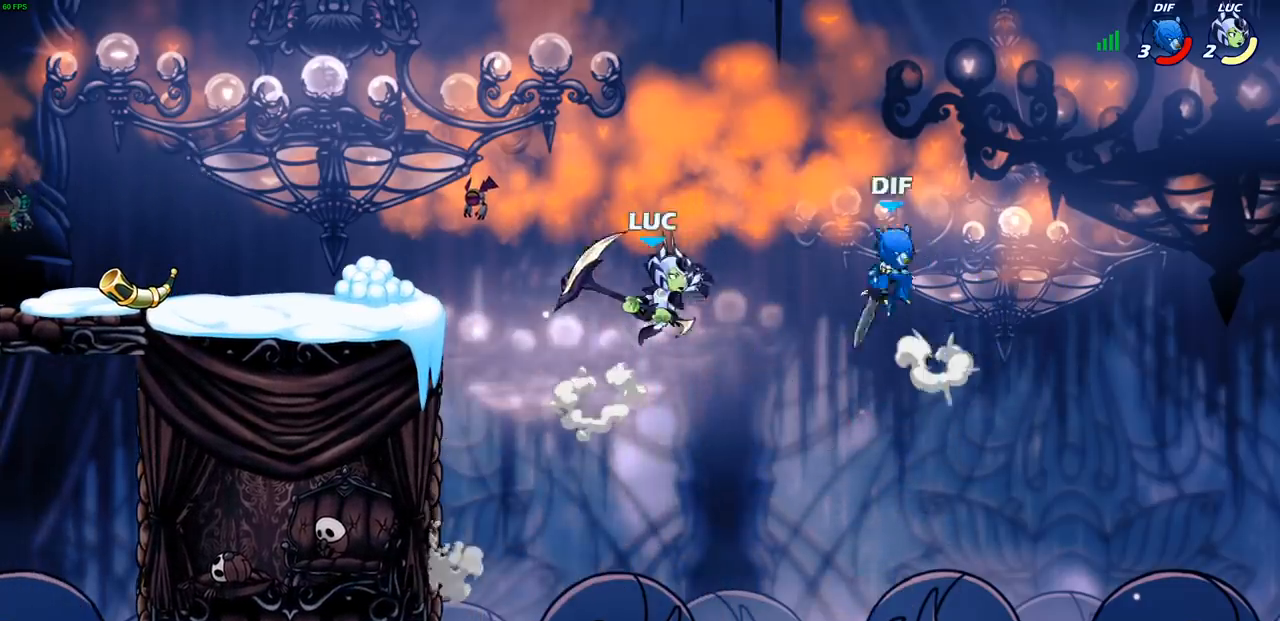
{"buttons": [], "left_stick": "up-left", "right_stick": "center", "events": [[50, "SQUARE", "up"], [50, "right_stick", "center"], [233, "left_stick", "up"], [283, "left_stick", "left"], [417, "left_stick", "up-left"]]}
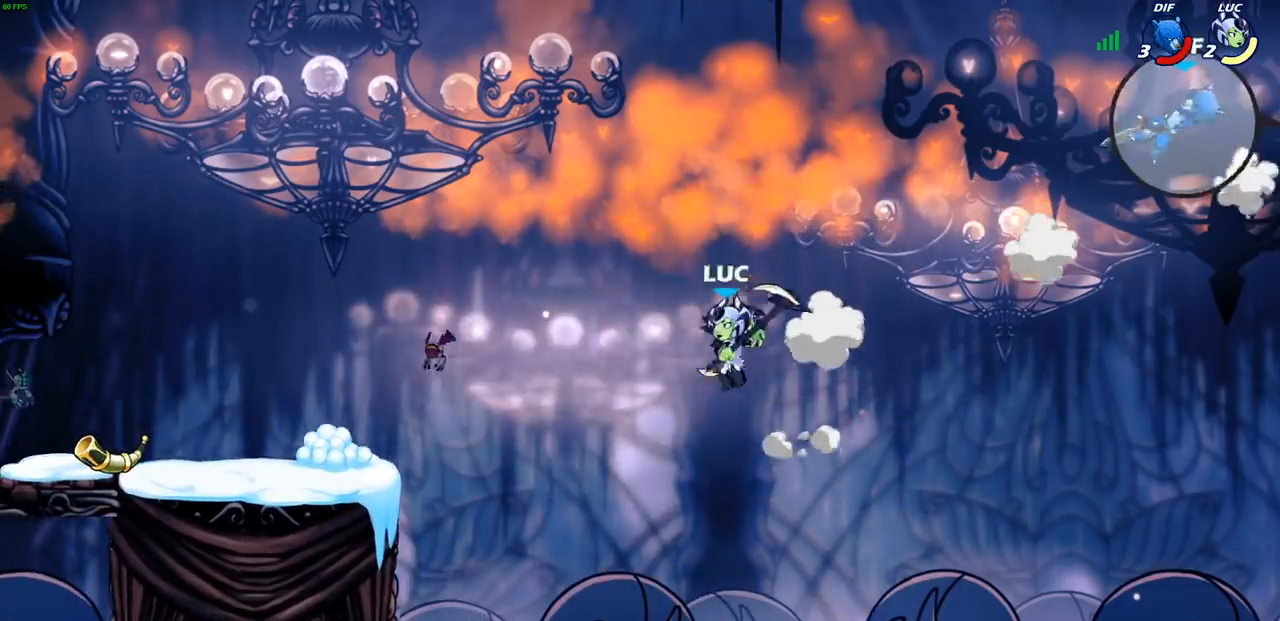
{"buttons": [], "left_stick": "up-left", "right_stick": "center", "events": [[33, "CIRCLE", "down"], [133, "CIRCLE", "up"]]}
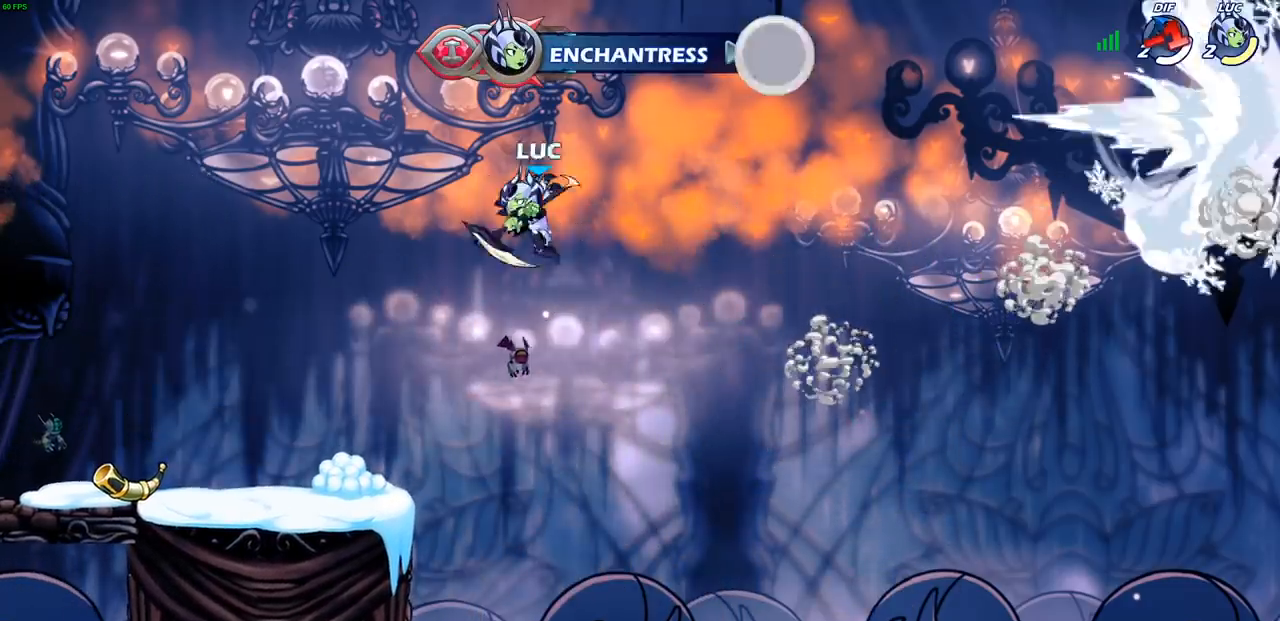
{"buttons": [], "left_stick": "up-left", "right_stick": "center", "events": [[183, "CROSS", "down"], [317, "CROSS", "up"]]}
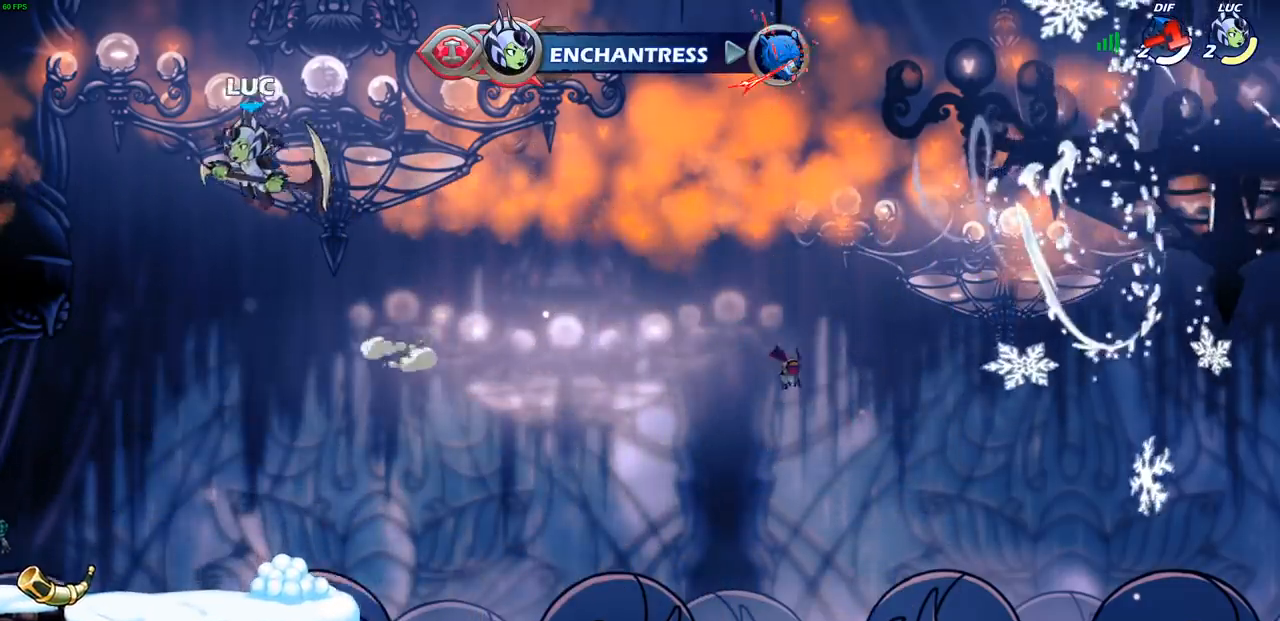
{"buttons": ["CIRCLE", "R1", "R2"], "left_stick": "center", "right_stick": "center", "events": [[217, "R1", "down"], [217, "R2", "down"], [217, "left_stick", "center"], [267, "CIRCLE", "down"]]}
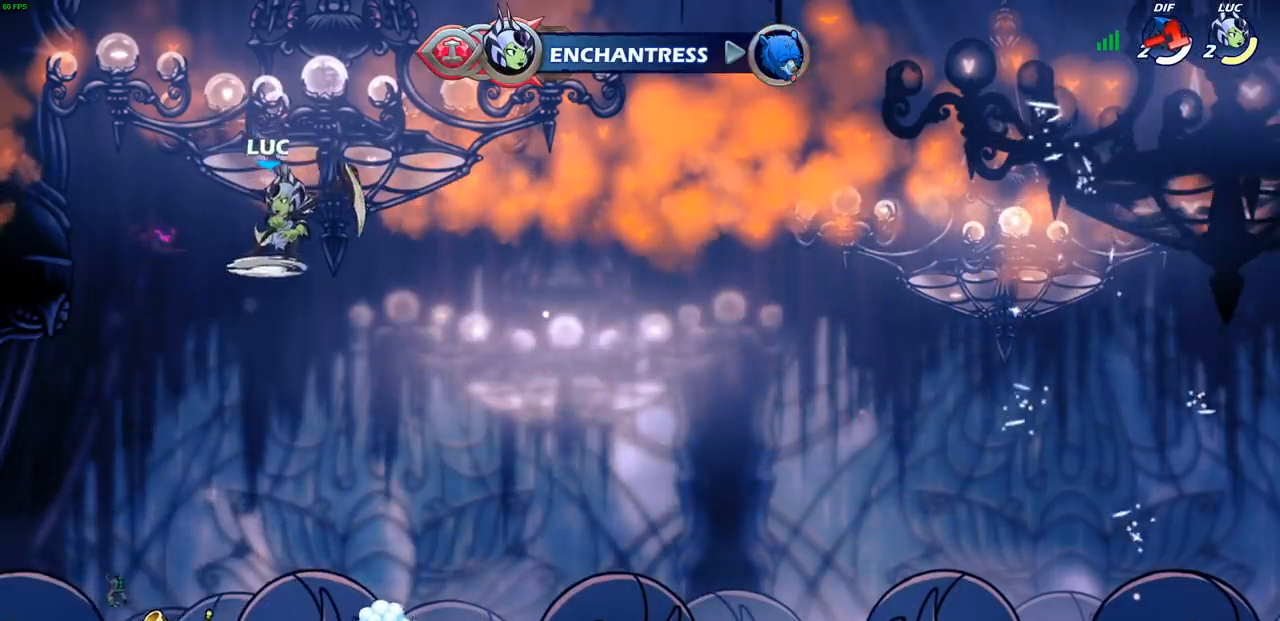
{"buttons": ["CIRCLE", "R1", "R2"], "left_stick": "center", "right_stick": "center", "events": []}
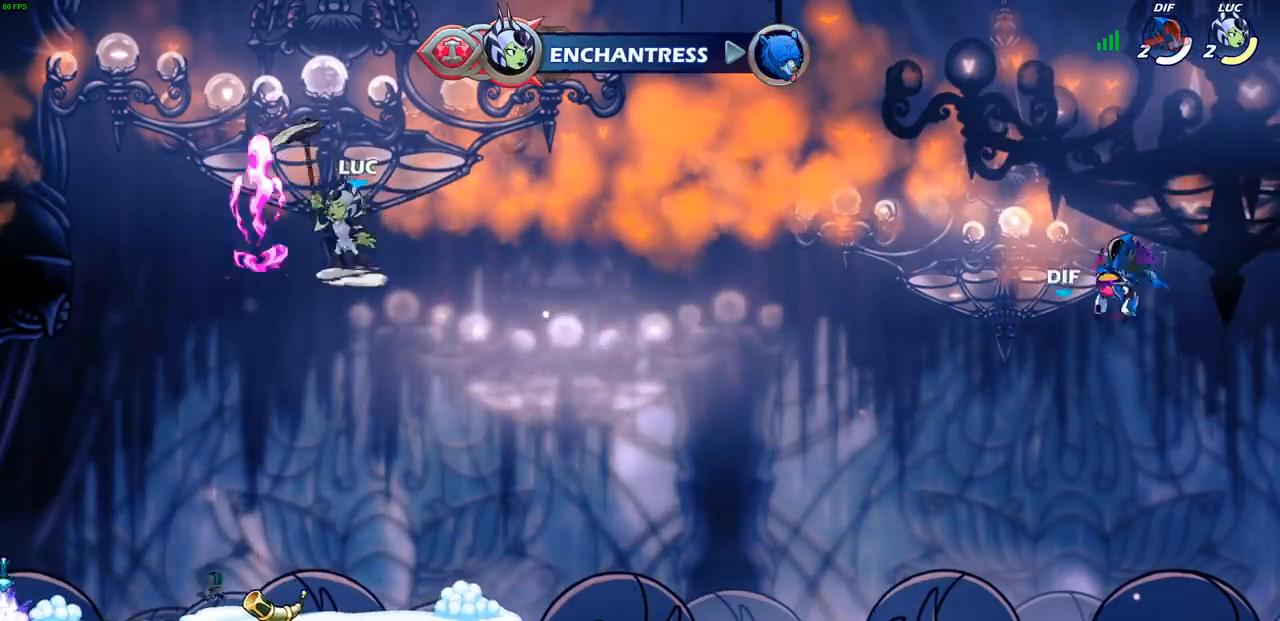
{"buttons": [], "left_stick": "center", "right_stick": "center", "events": [[250, "R1", "up"], [300, "CIRCLE", "up"], [300, "R2", "up"]]}
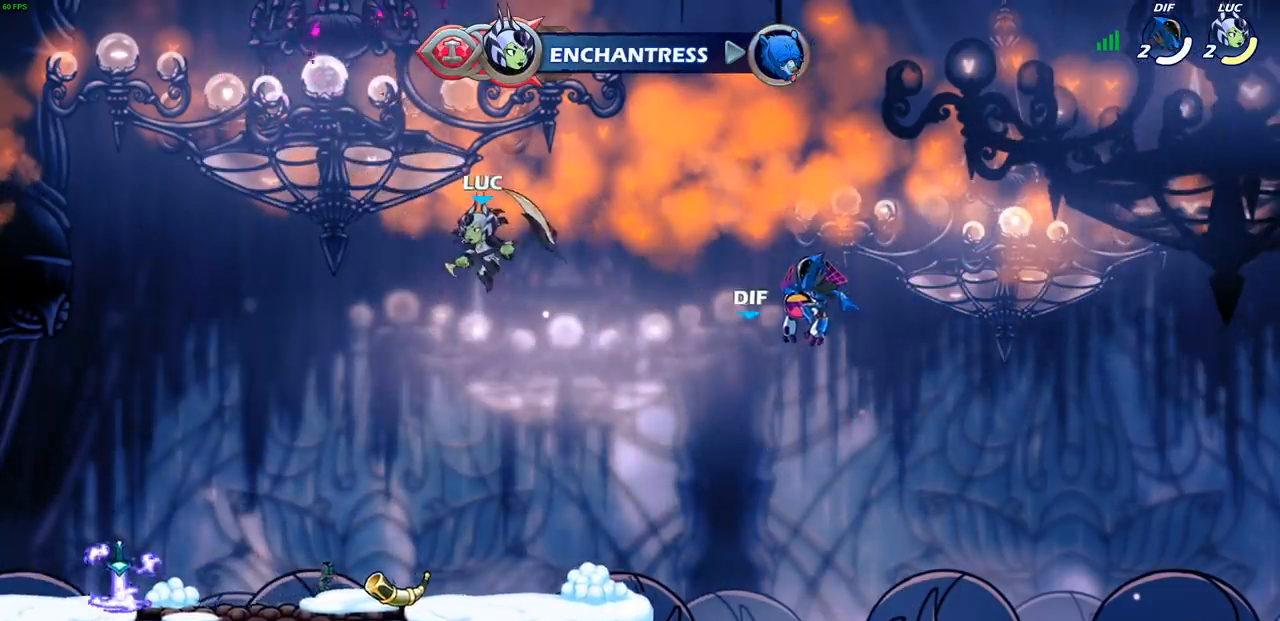
{"buttons": [], "left_stick": "center", "right_stick": "center", "events": []}
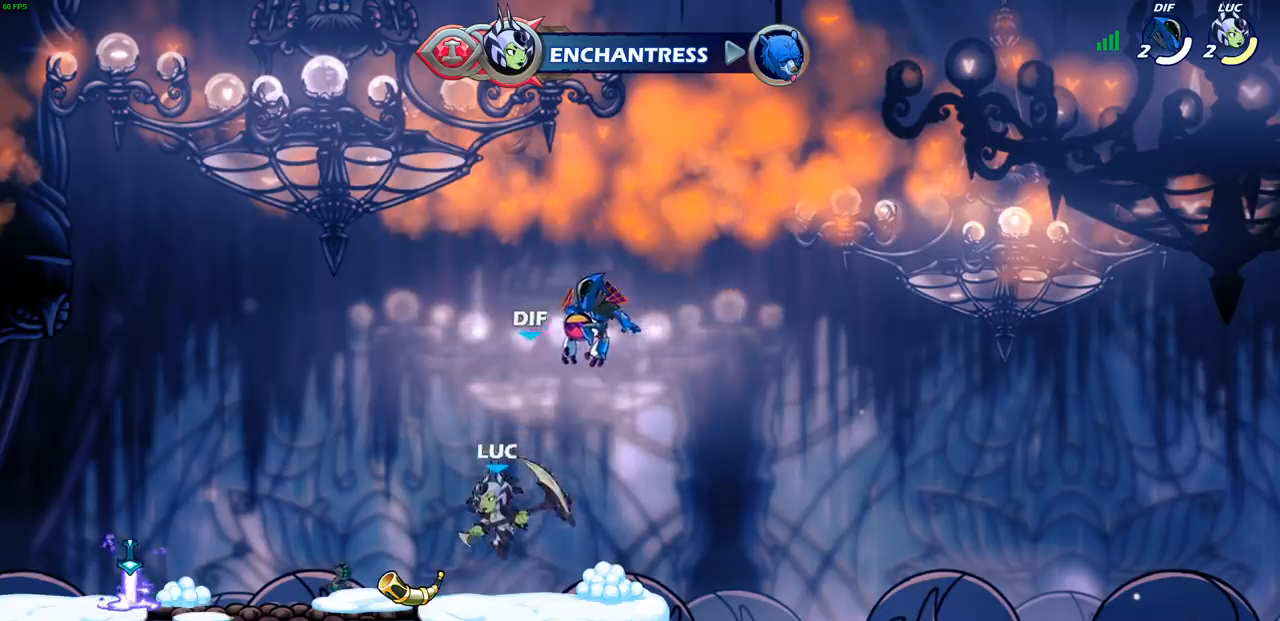
{"buttons": [], "left_stick": "center", "right_stick": "center", "events": []}
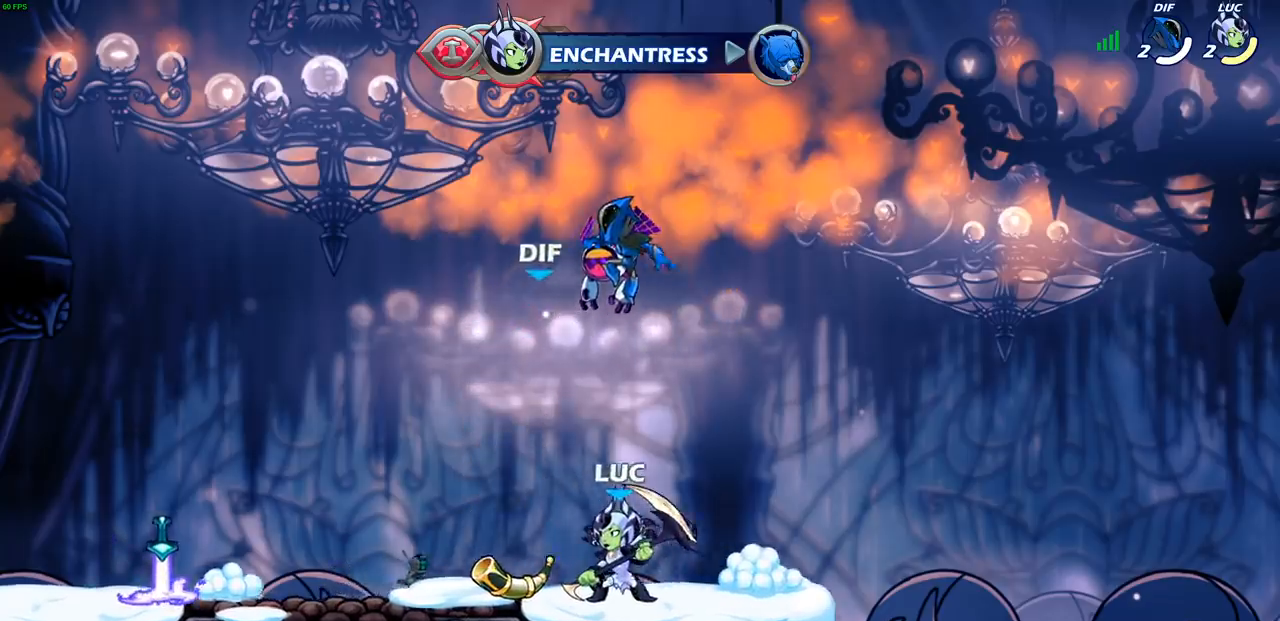
{"buttons": [], "left_stick": "center", "right_stick": "center", "events": []}
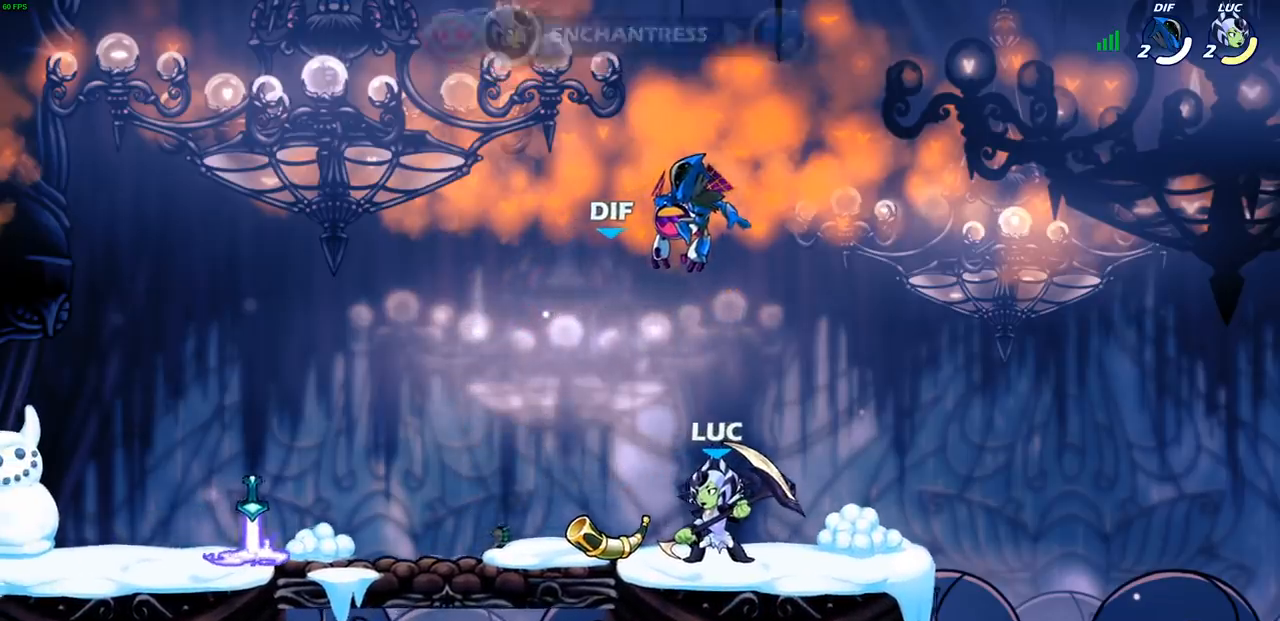
{"buttons": [], "left_stick": "center", "right_stick": "center", "events": []}
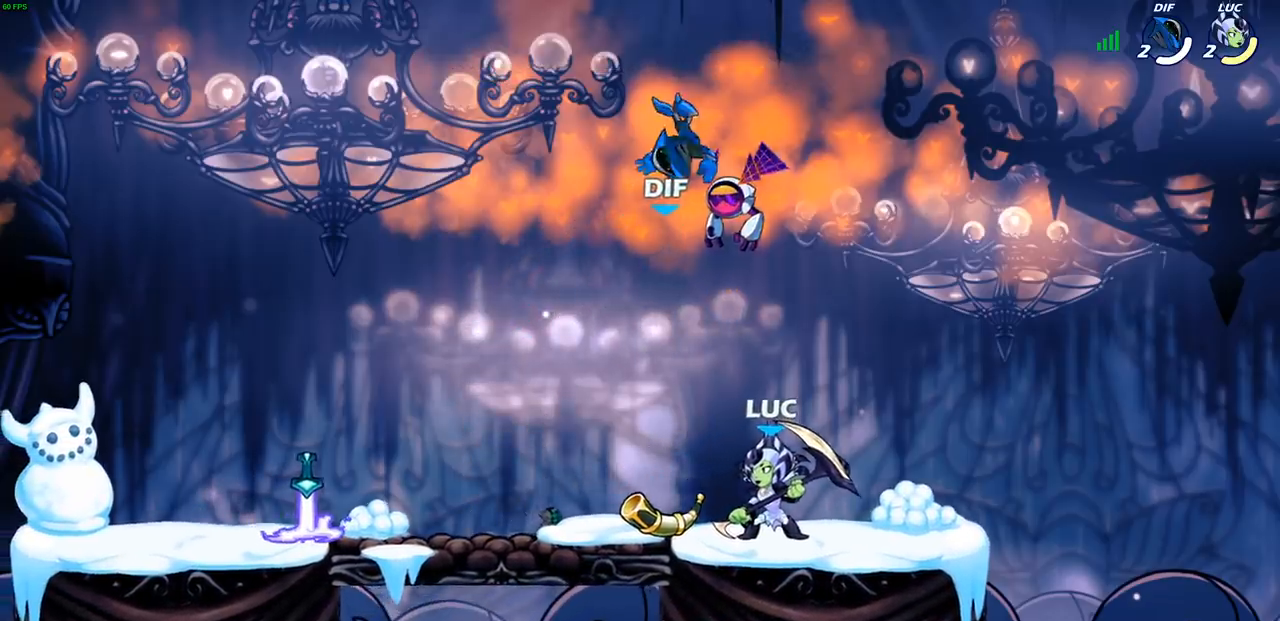
{"buttons": [], "left_stick": "right", "right_stick": "center", "events": [[367, "left_stick", "right"]]}
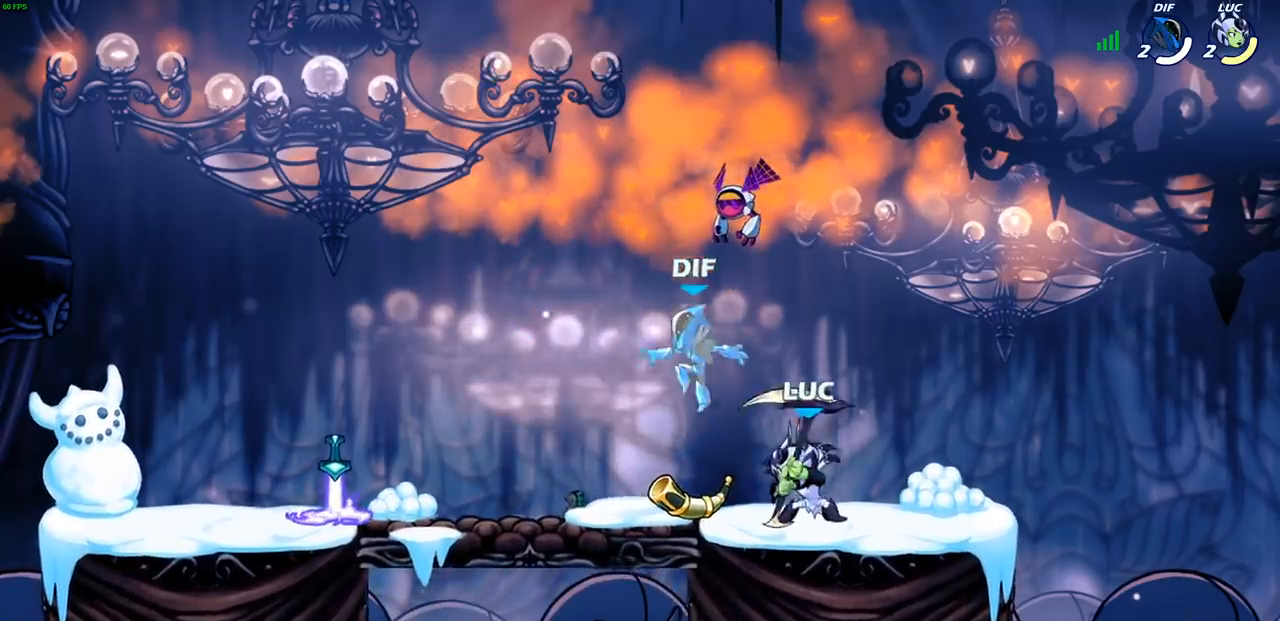
{"buttons": [], "left_stick": "up-left", "right_stick": "center", "events": [[217, "left_stick", "left"], [400, "left_stick", "right"], [500, "left_stick", "up-left"]]}
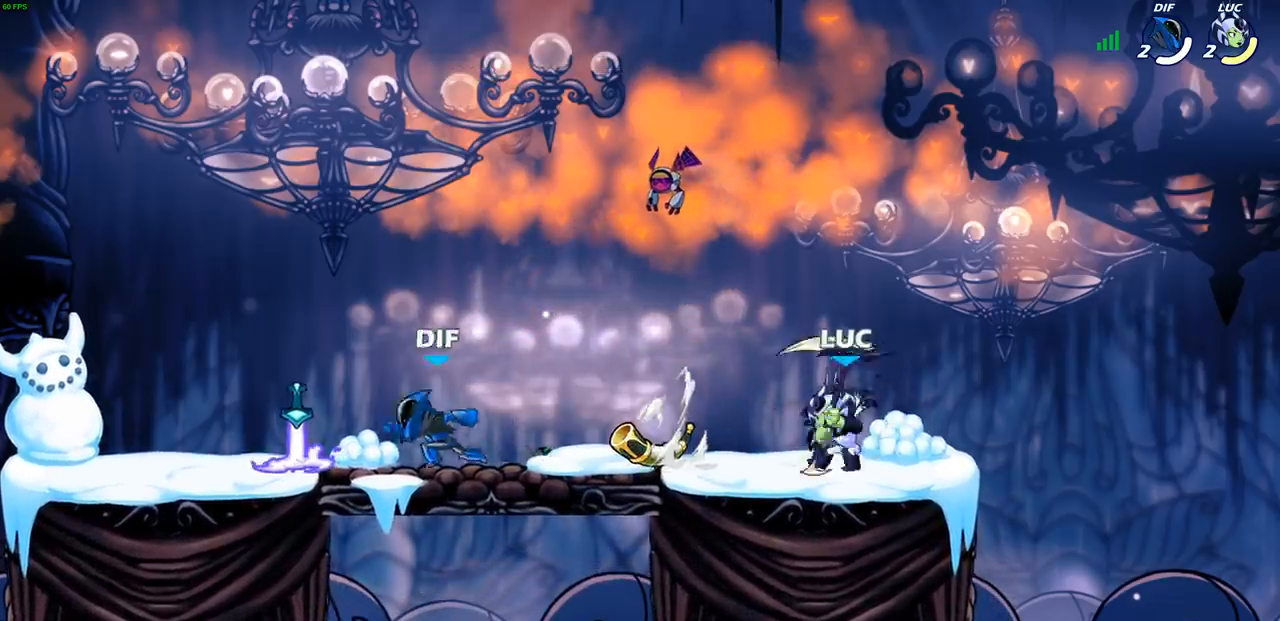
{"buttons": [], "left_stick": "up-left", "right_stick": "center", "events": [[233, "R2", "down"], [250, "CIRCLE", "down"], [317, "R2", "up"], [350, "CIRCLE", "up"]]}
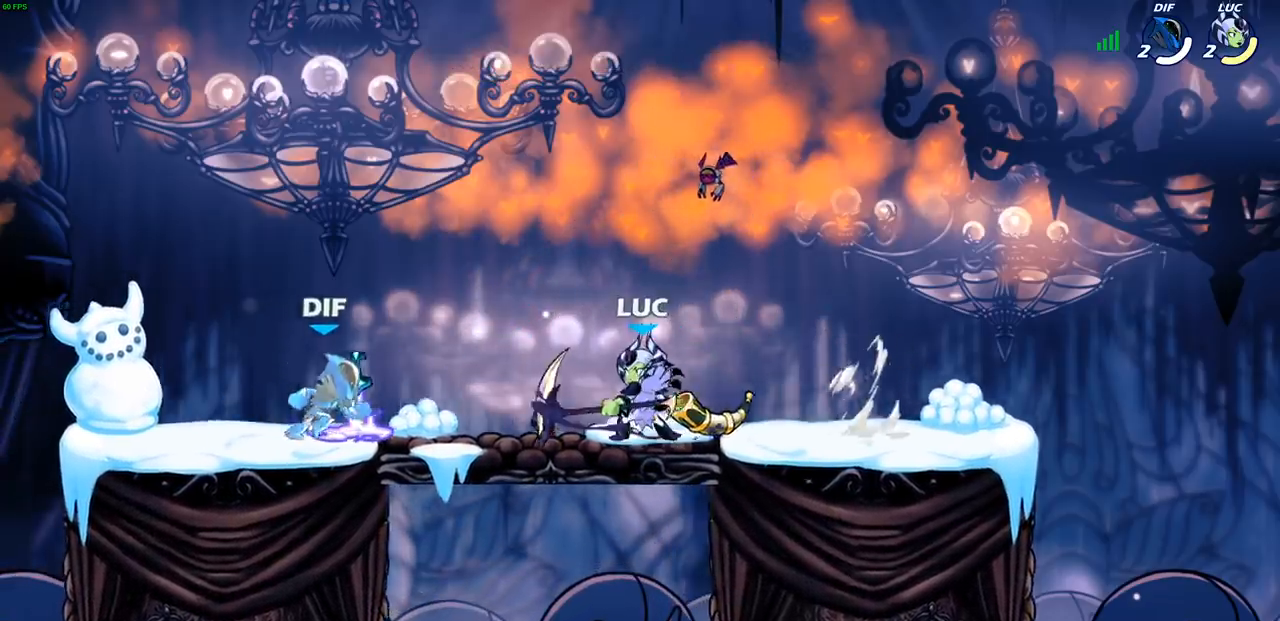
{"buttons": [], "left_stick": "center", "right_stick": "center", "events": [[67, "left_stick", "center"]]}
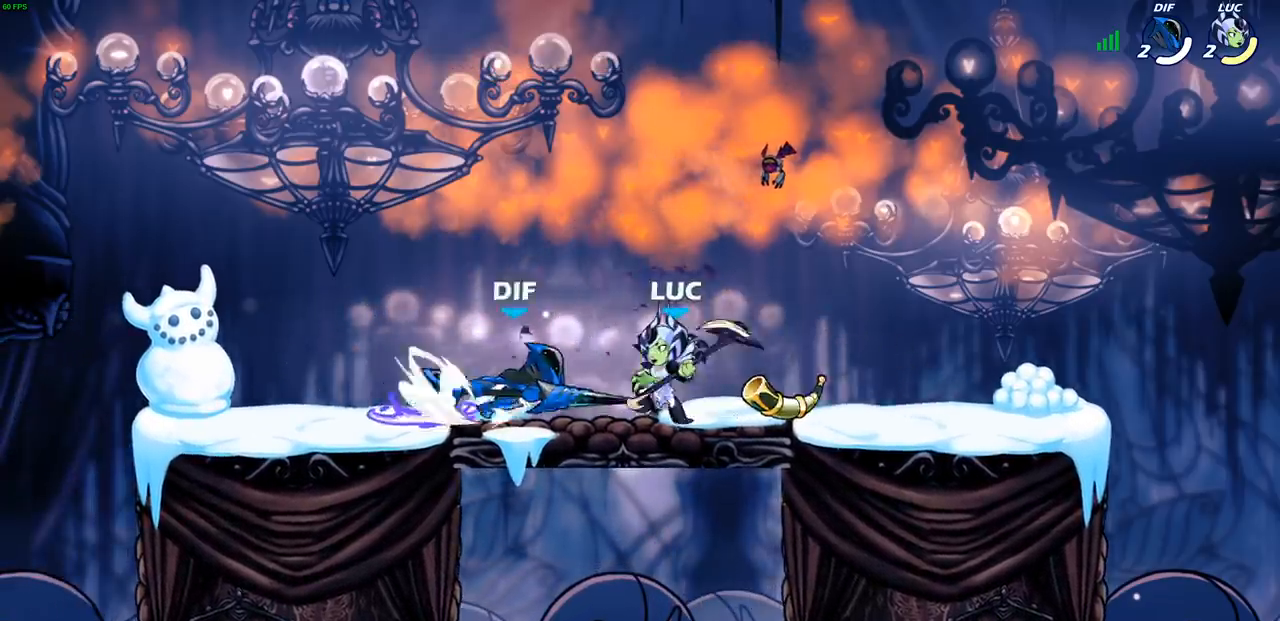
{"buttons": [], "left_stick": "right", "right_stick": "center", "events": [[17, "SQUARE", "down"], [117, "SQUARE", "up"], [483, "left_stick", "right"]]}
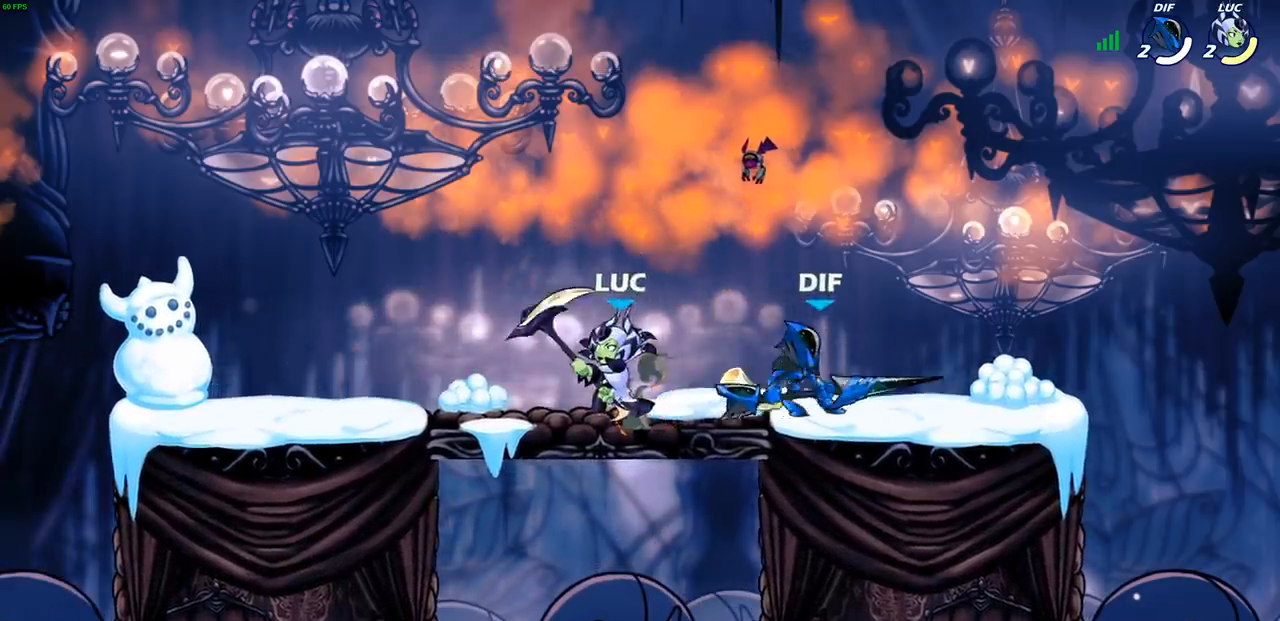
{"buttons": [], "left_stick": "right", "right_stick": "center", "events": [[217, "R1", "down"], [217, "R2", "down"], [250, "SQUARE", "down"], [267, "R1", "up"], [267, "R2", "up"], [317, "SQUARE", "up"]]}
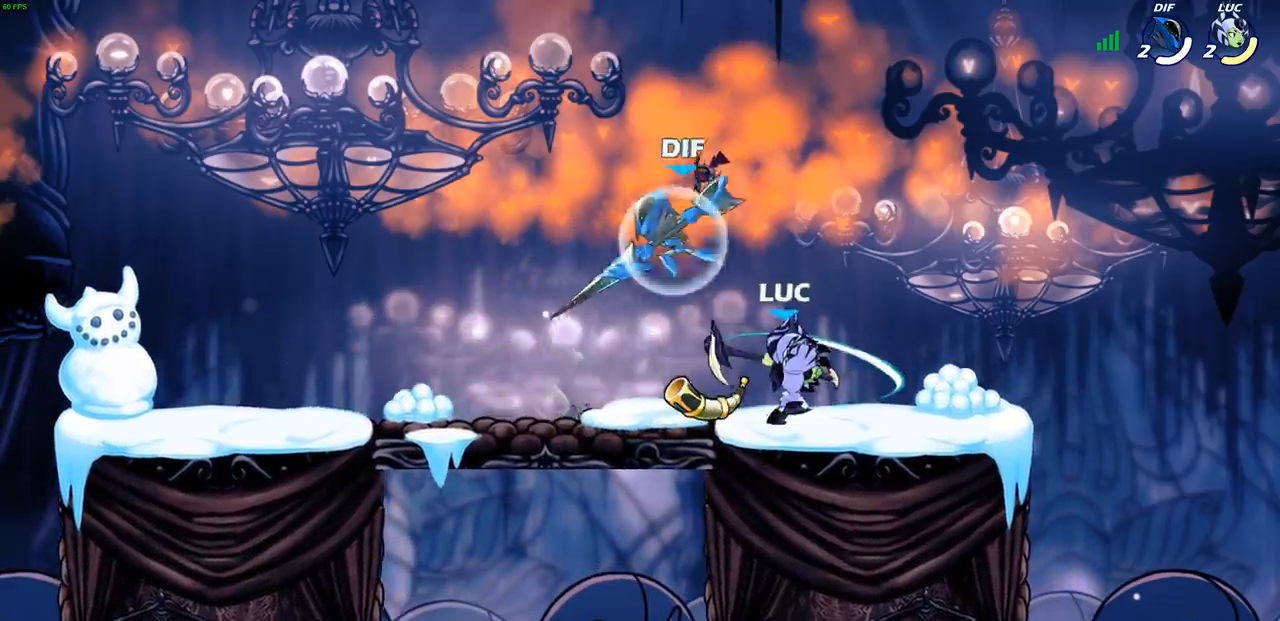
{"buttons": ["R2"], "left_stick": "up-right", "right_stick": "center", "events": [[300, "CROSS", "down"], [383, "R2", "down"], [383, "left_stick", "up-right"], [433, "CROSS", "up"], [433, "R1", "down"], [500, "R1", "up"]]}
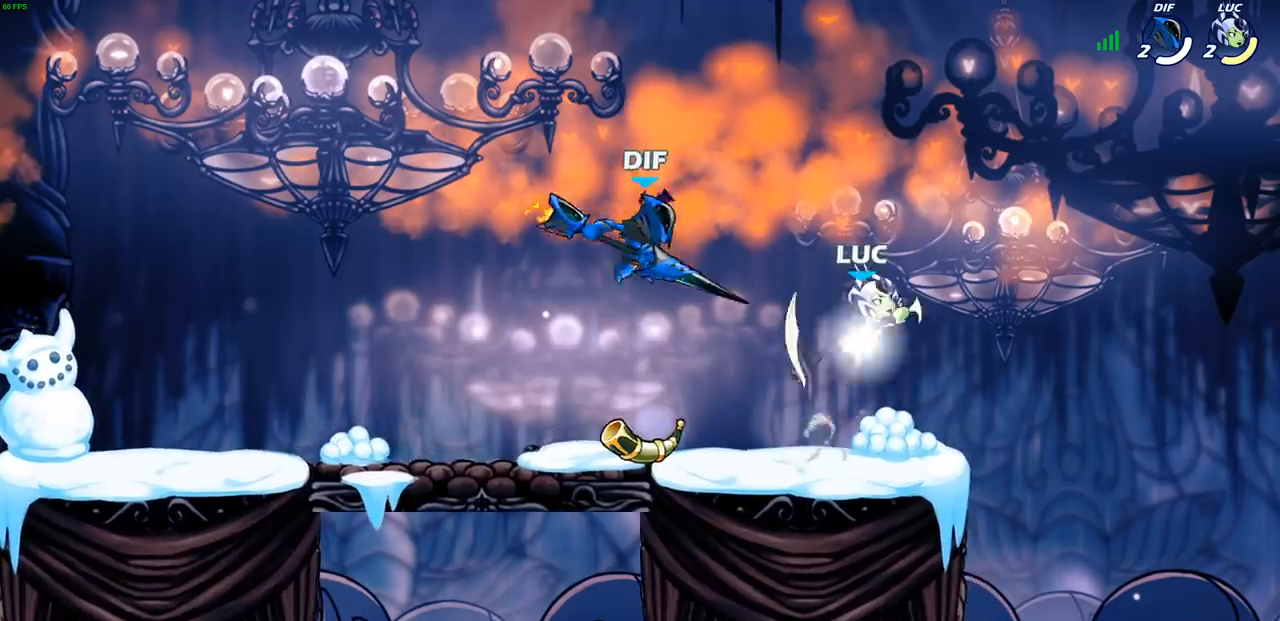
{"buttons": [], "left_stick": "up-left", "right_stick": "center", "events": [[17, "R1", "down"], [67, "R1", "up"], [100, "R2", "up"], [100, "left_stick", "up-left"], [267, "left_stick", "down-left"], [367, "left_stick", "up-right"], [433, "left_stick", "up-left"]]}
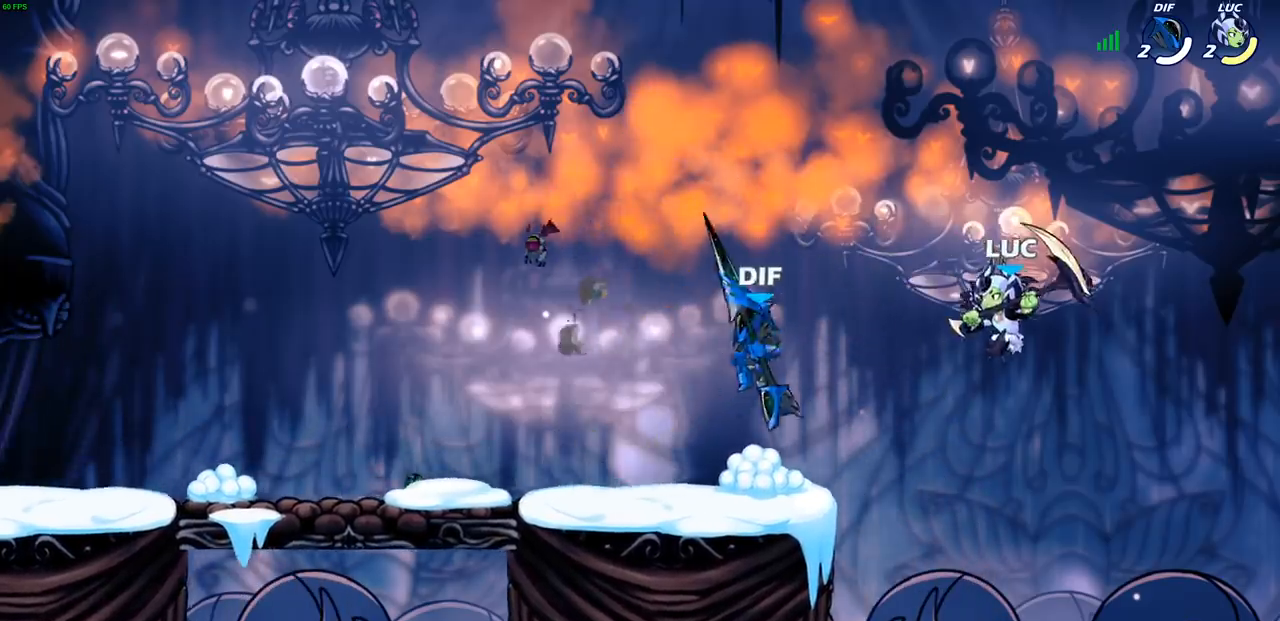
{"buttons": [], "left_stick": "up-left", "right_stick": "center", "events": []}
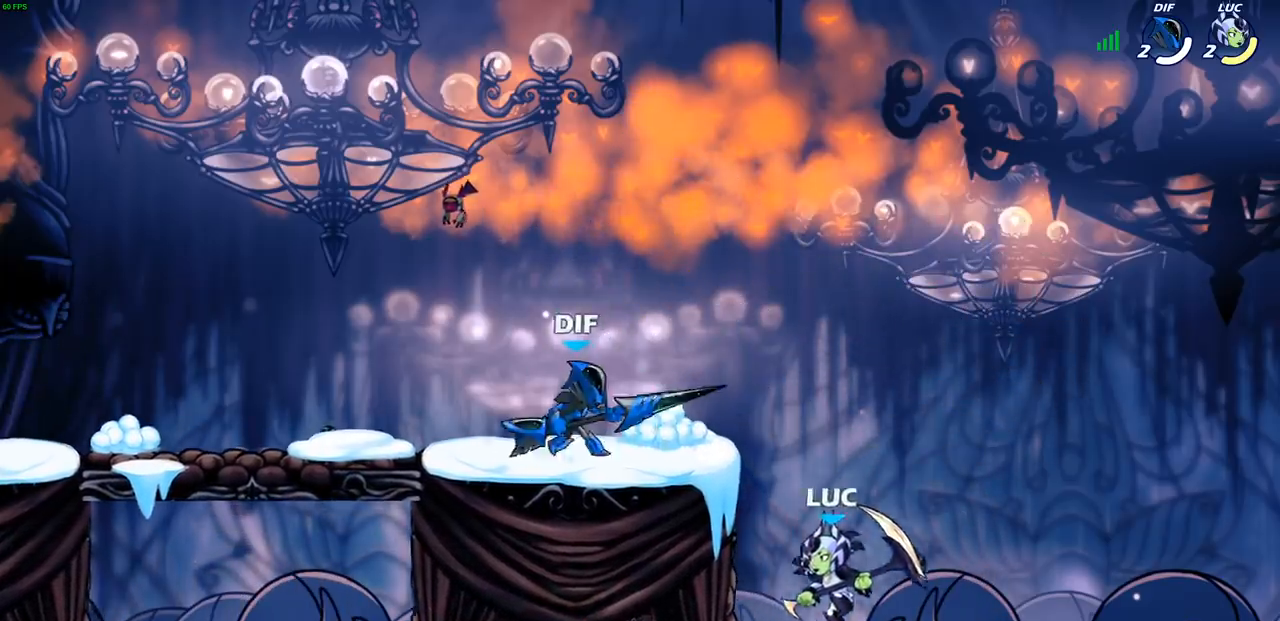
{"buttons": [], "left_stick": "down", "right_stick": "center", "events": [[50, "CROSS", "down"], [200, "CROSS", "up"], [267, "left_stick", "up-right"], [350, "left_stick", "up-left"], [433, "left_stick", "center"], [500, "left_stick", "down"]]}
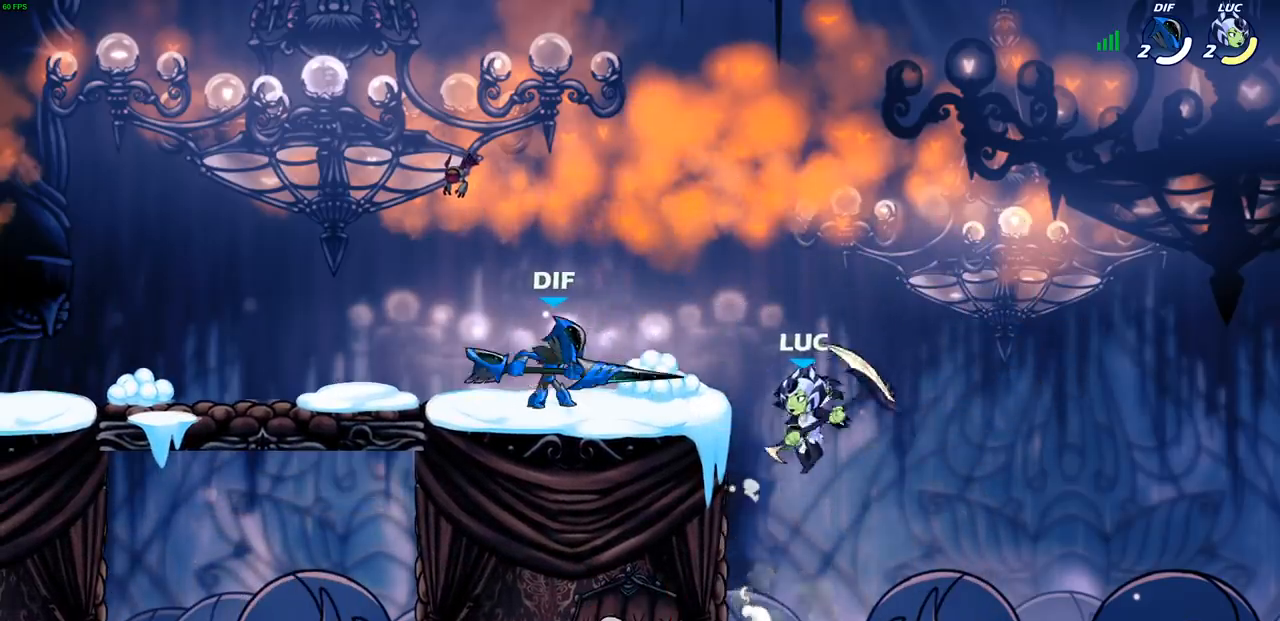
{"buttons": ["CROSS"], "left_stick": "up", "right_stick": "center", "events": [[117, "left_stick", "left"], [233, "CROSS", "down"], [250, "left_stick", "up-left"], [383, "CROSS", "up"], [467, "left_stick", "up"], [483, "CROSS", "down"]]}